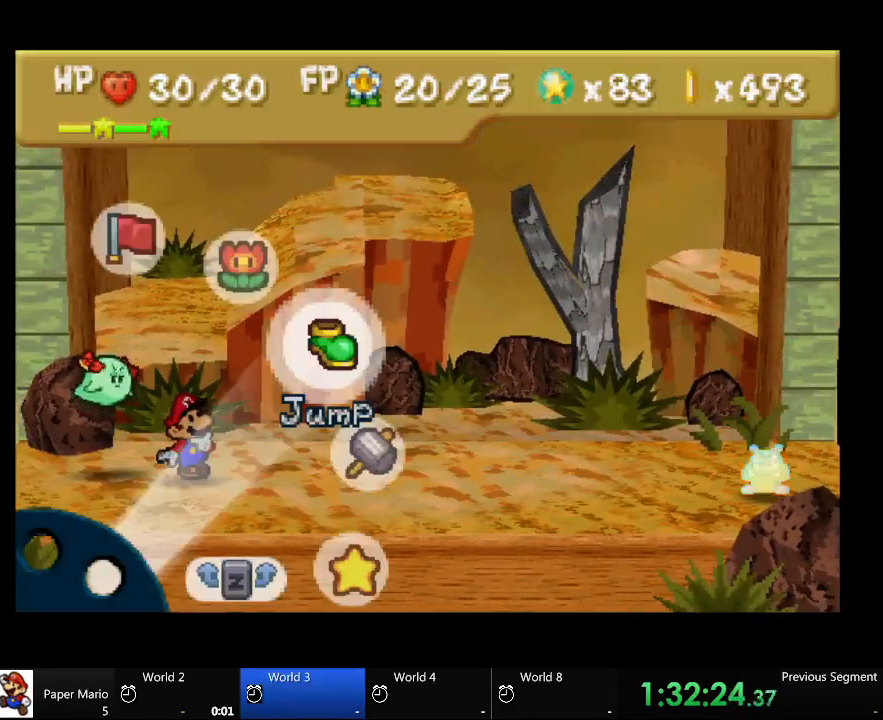
Gameplay with a controller (Xbox layout); each line is a JSON object with the inputs held at the frame after it. "events" lists button and stick changes between this image and that frame as [ms after this image, input, new state], when the widget could be followed in between. Not read: L2 L3 R3.
{"buttons": [], "left_stick": "center", "right_stick": "center", "events": [[333, "left_stick", "down"], [400, "left_stick", "center"]]}
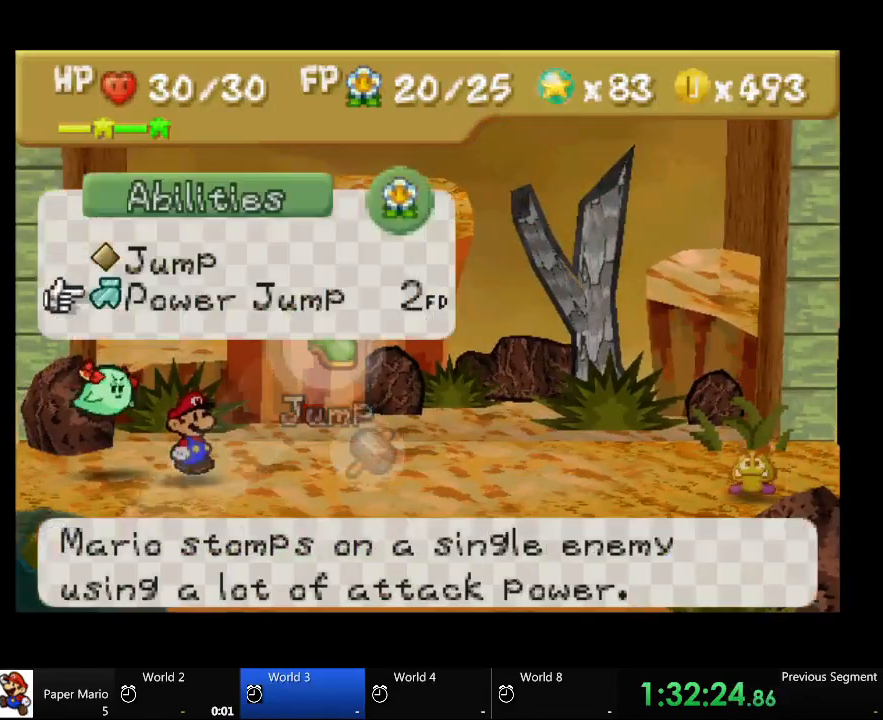
{"buttons": [], "left_stick": "center", "right_stick": "center", "events": []}
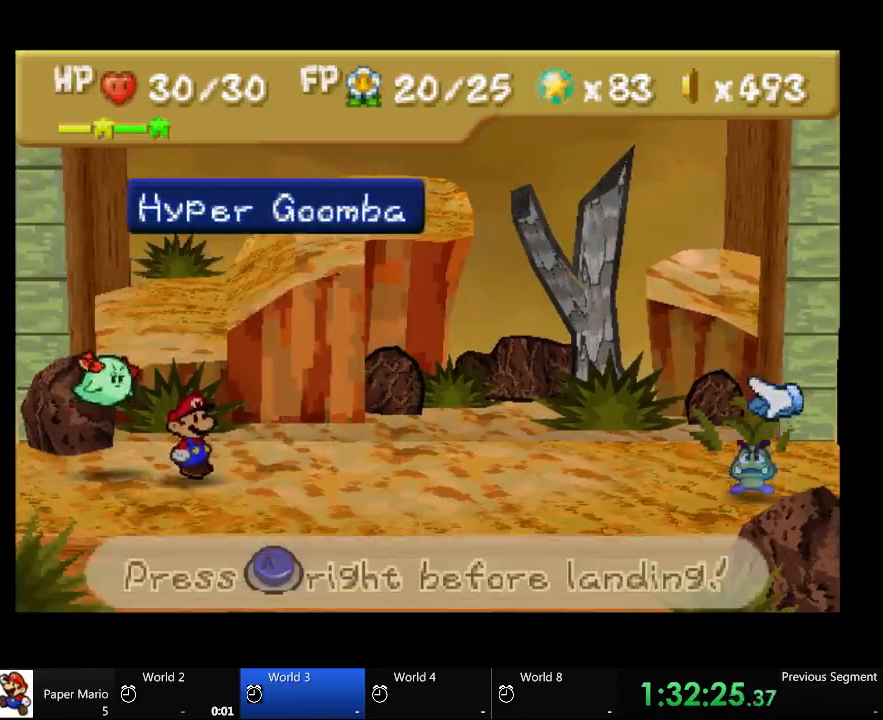
{"buttons": [], "left_stick": "center", "right_stick": "center", "events": []}
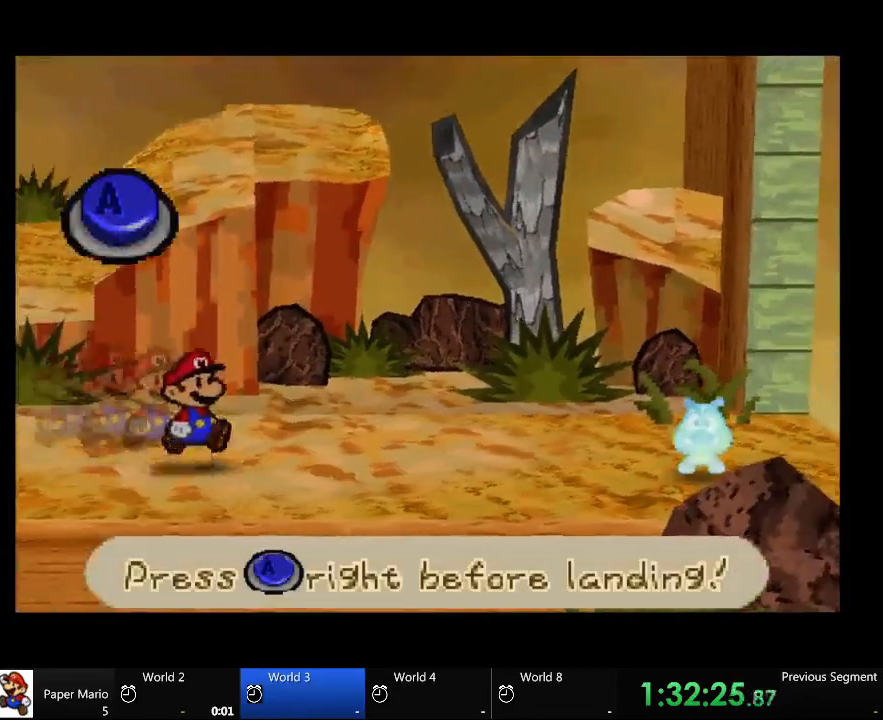
{"buttons": [], "left_stick": "center", "right_stick": "center", "events": []}
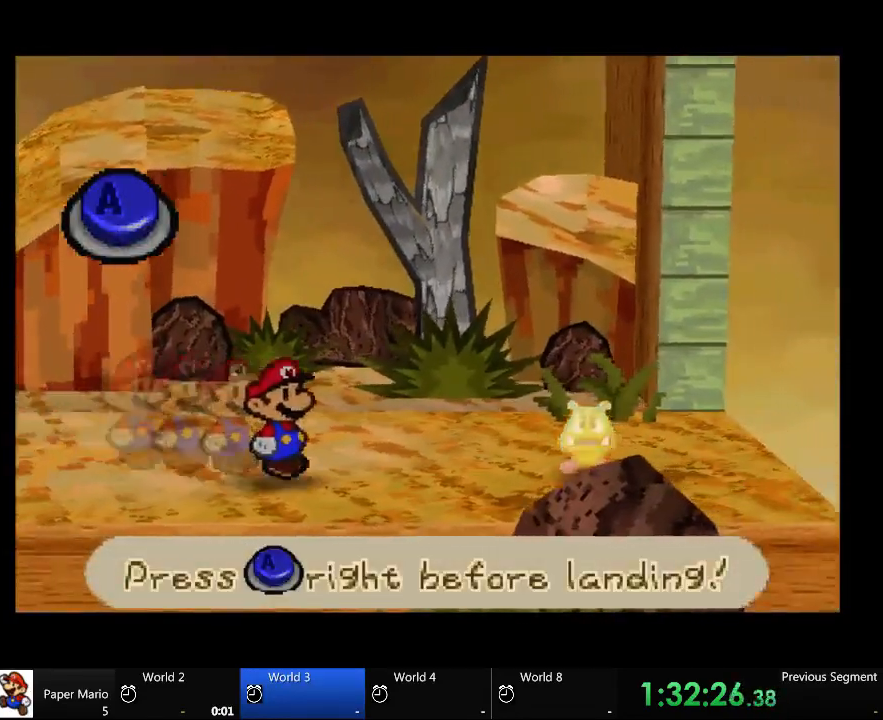
{"buttons": [], "left_stick": "center", "right_stick": "center", "events": []}
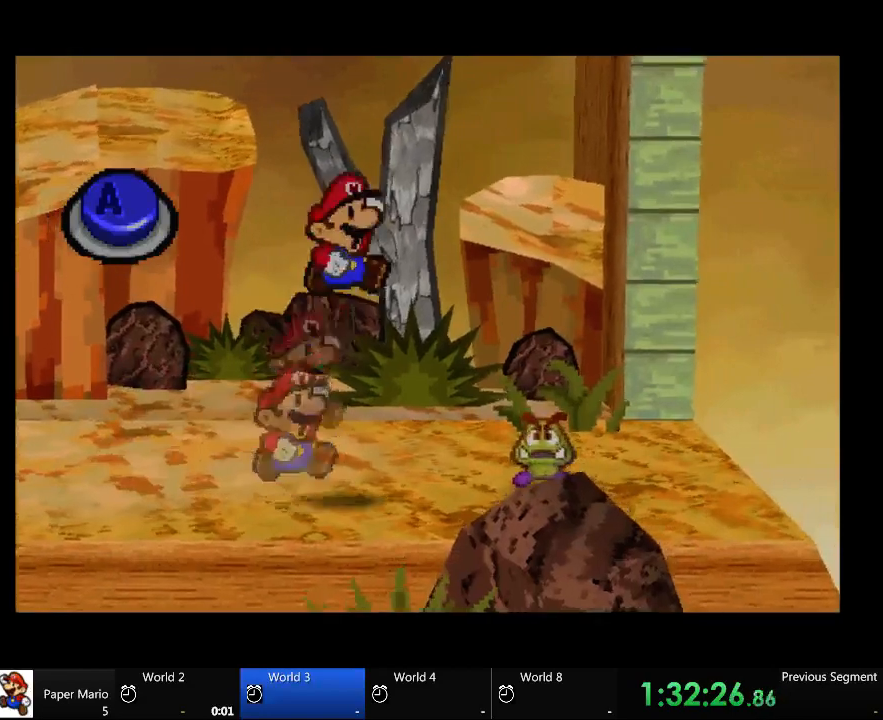
{"buttons": ["A"], "left_stick": "center", "right_stick": "center", "events": [[467, "A", "down"]]}
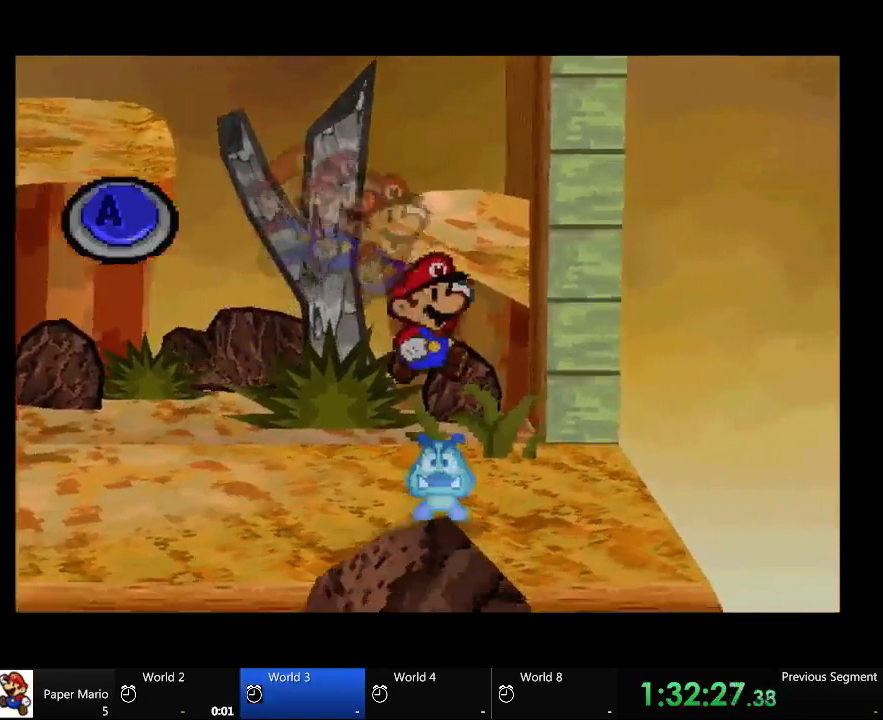
{"buttons": [], "left_stick": "center", "right_stick": "center", "events": [[267, "A", "up"]]}